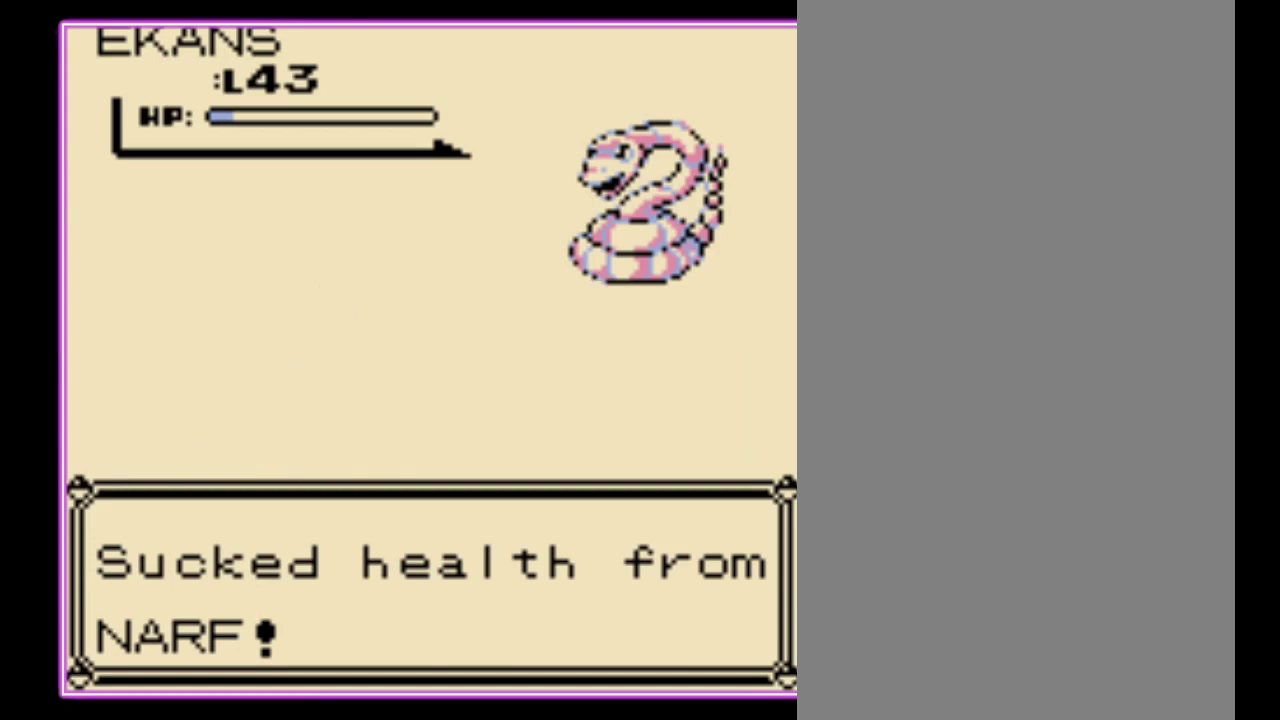
Gameplay with a controller (Nintendo layout); each line is a JSON object with the inputs held at the frame after it. "events" lists button and stick changes between this image and that frame as [ms after this image, input, new state], when the widget could be followed in between. Not read: L3 R3.
{"buttons": [], "events": [[100, "B", "up"], [200, "B", "down"], [300, "B", "up"]]}
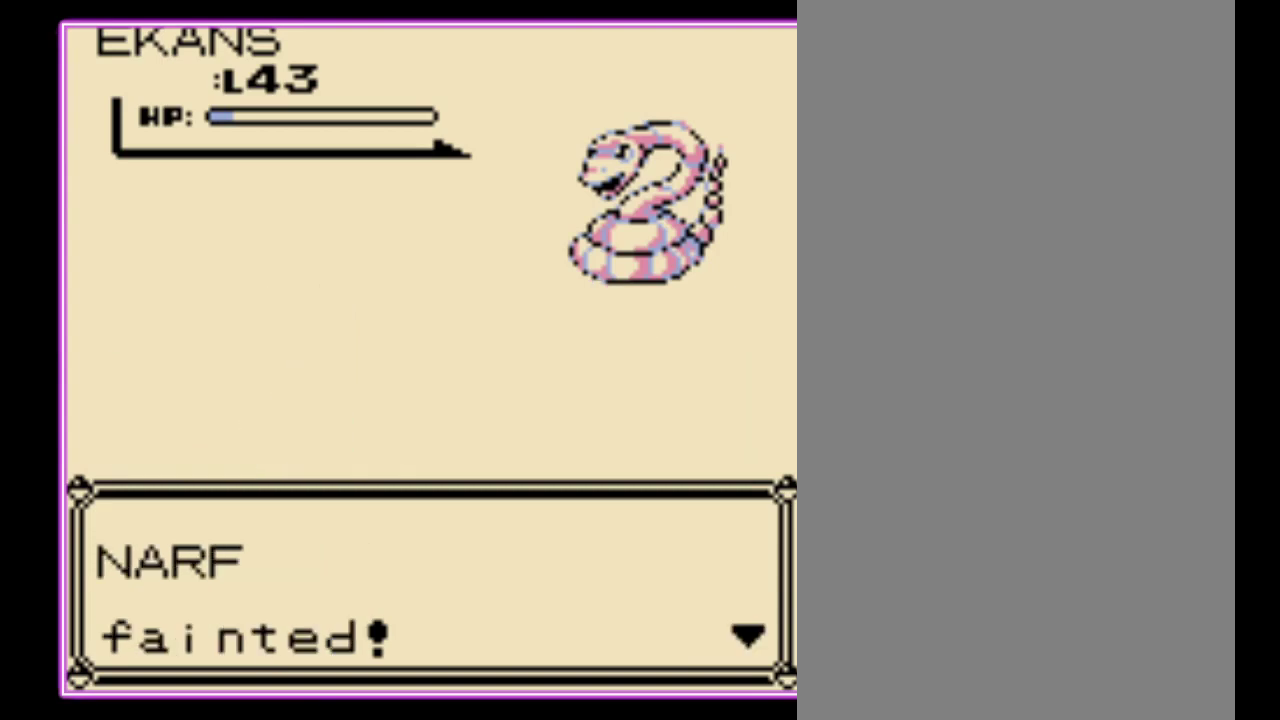
{"buttons": [], "events": [[100, "B", "down"], [200, "B", "up"], [267, "B", "down"], [367, "B", "up"]]}
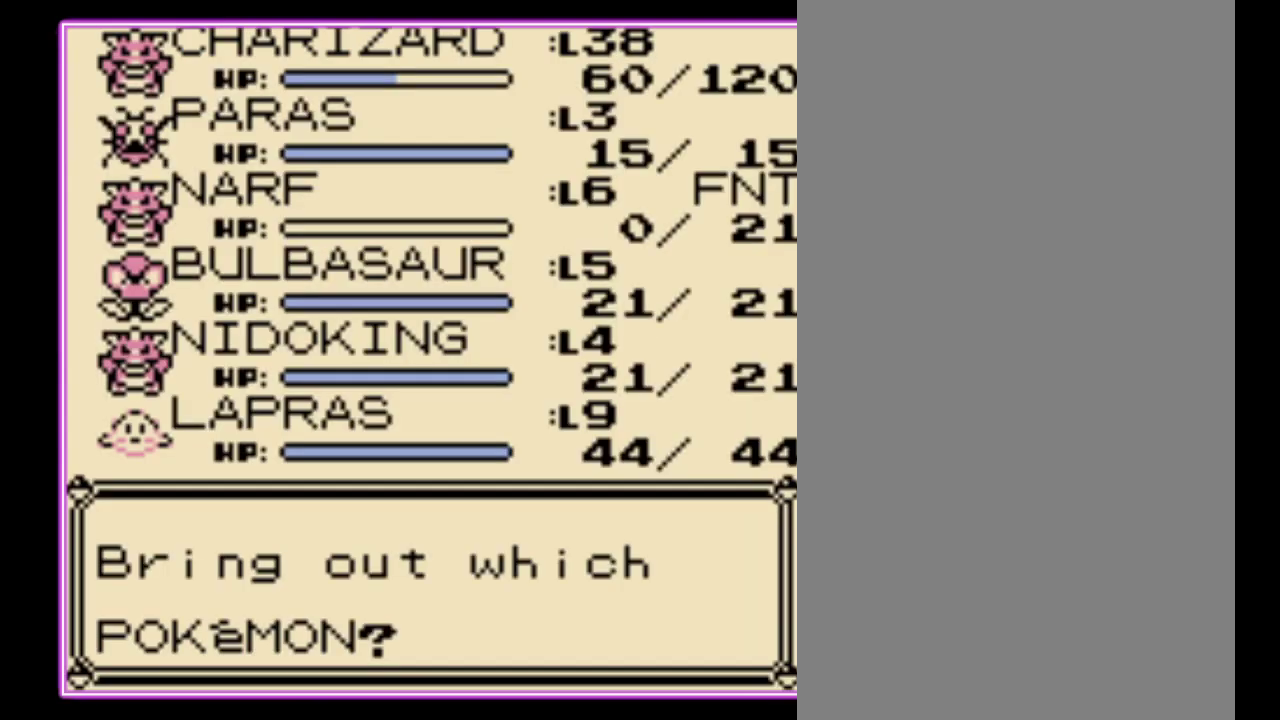
{"buttons": ["A"], "events": [[433, "A", "down"]]}
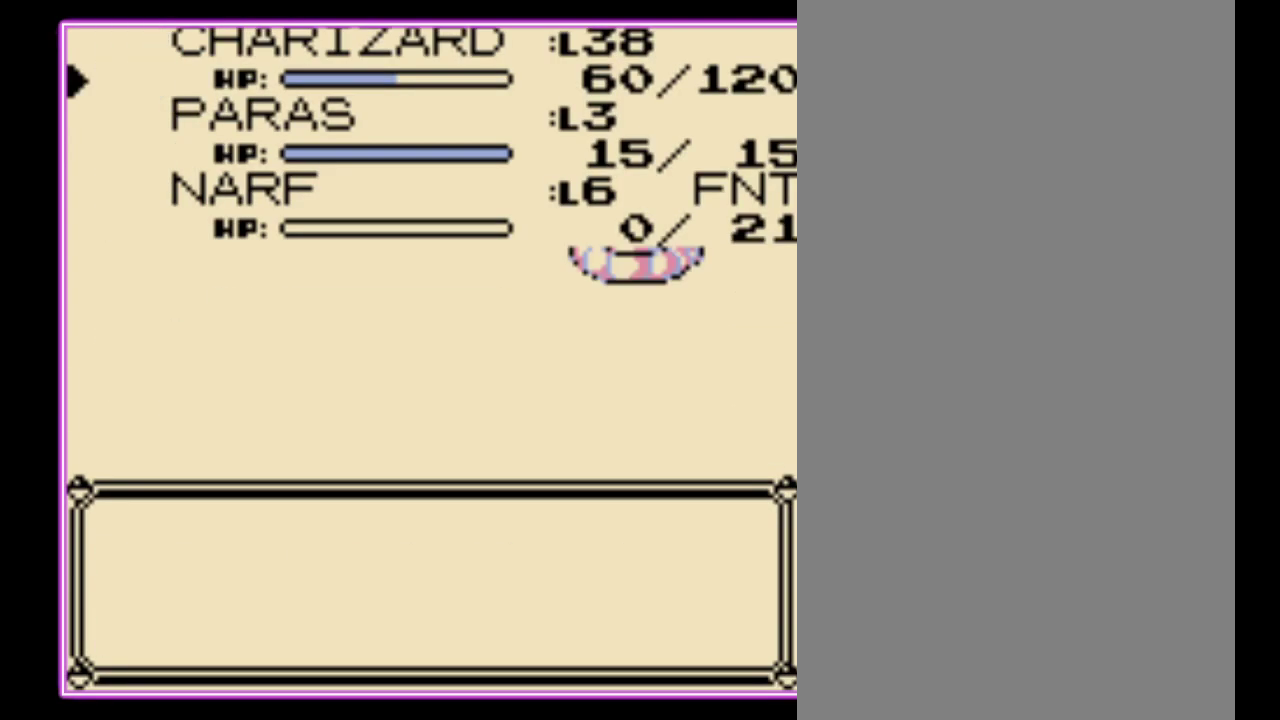
{"buttons": ["B"], "events": [[33, "A", "up"], [200, "B", "down"], [267, "B", "up"], [367, "B", "down"], [433, "B", "up"], [500, "B", "down"]]}
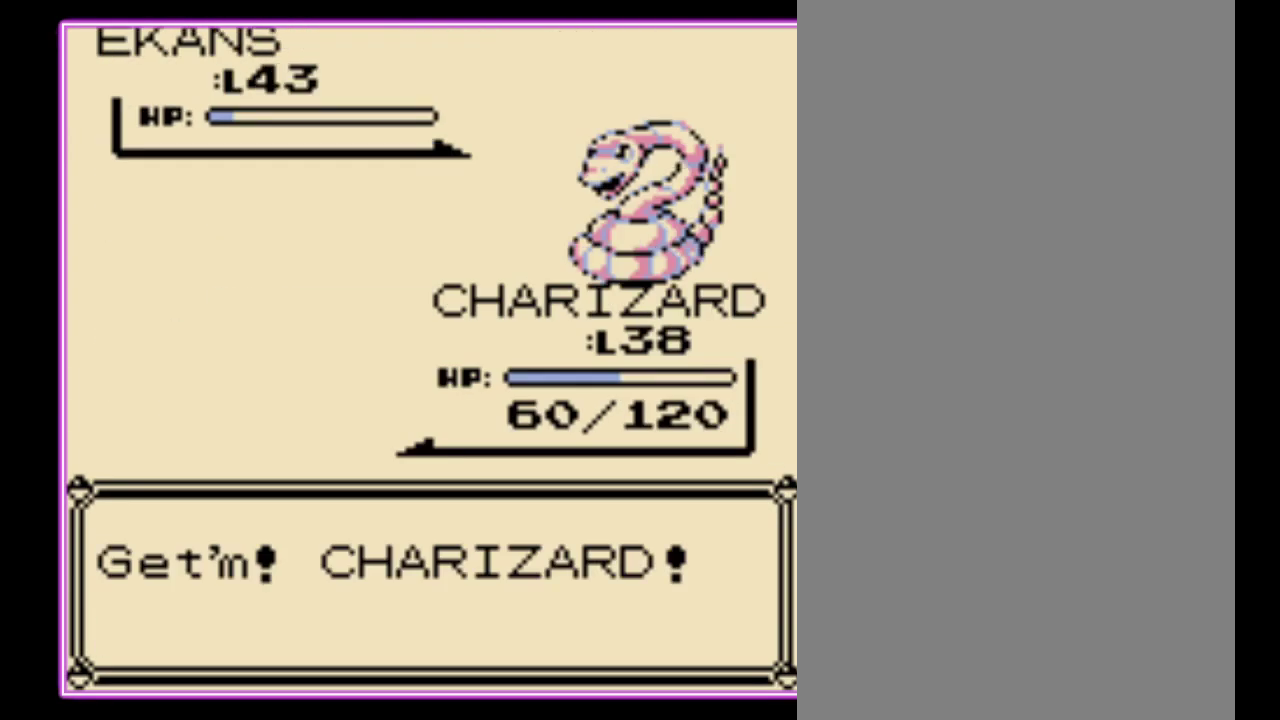
{"buttons": ["B"], "events": [[67, "B", "up"], [167, "B", "down"], [233, "B", "up"], [300, "B", "down"], [400, "B", "up"], [467, "B", "down"]]}
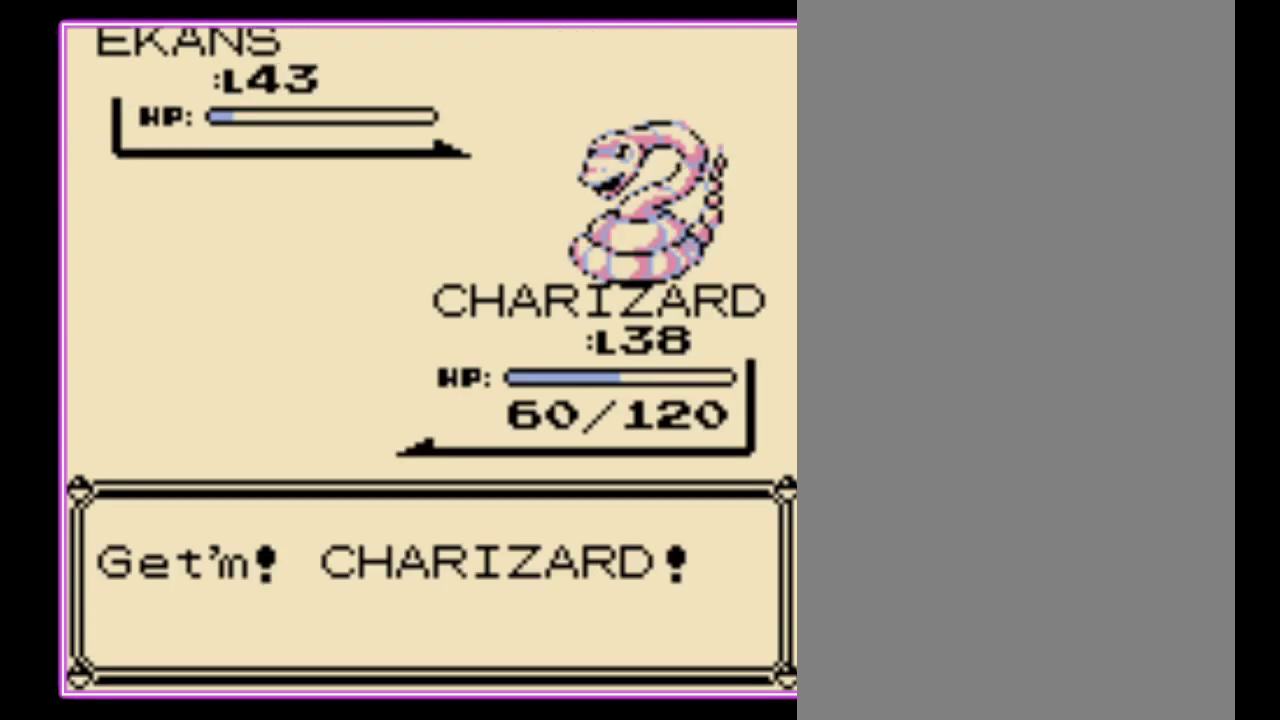
{"buttons": [], "events": [[67, "B", "up"]]}
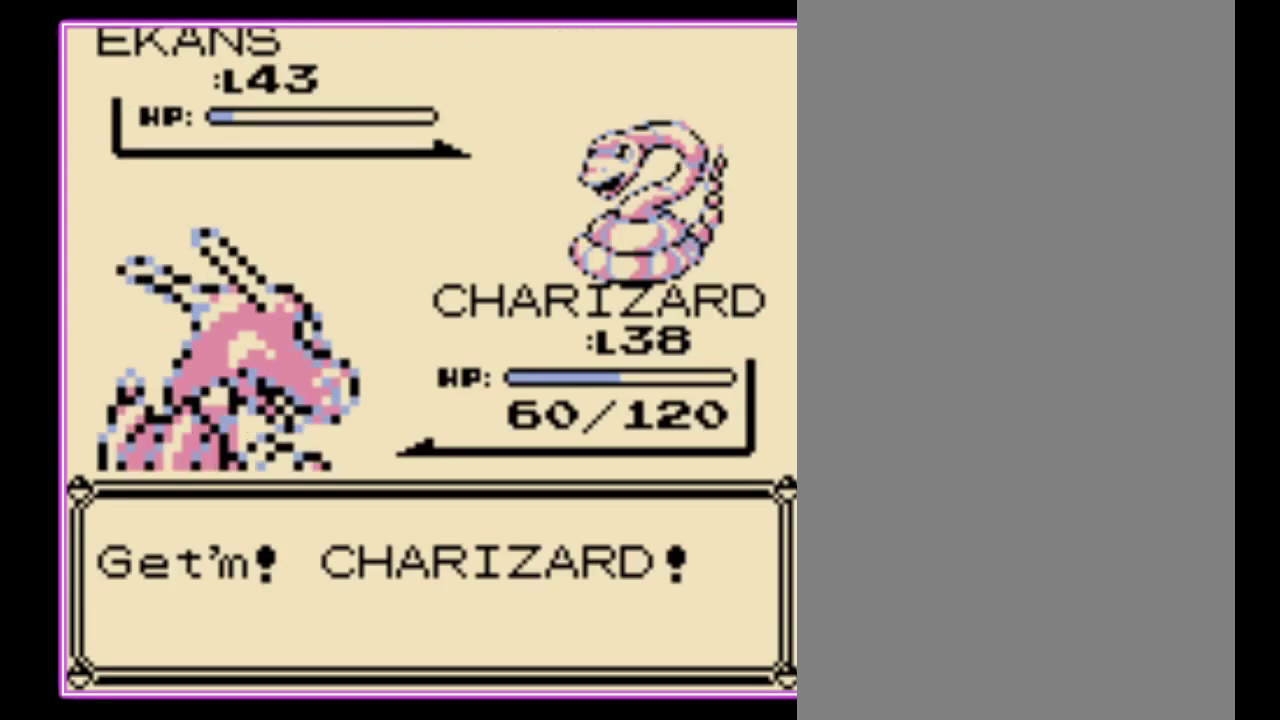
{"buttons": [], "events": []}
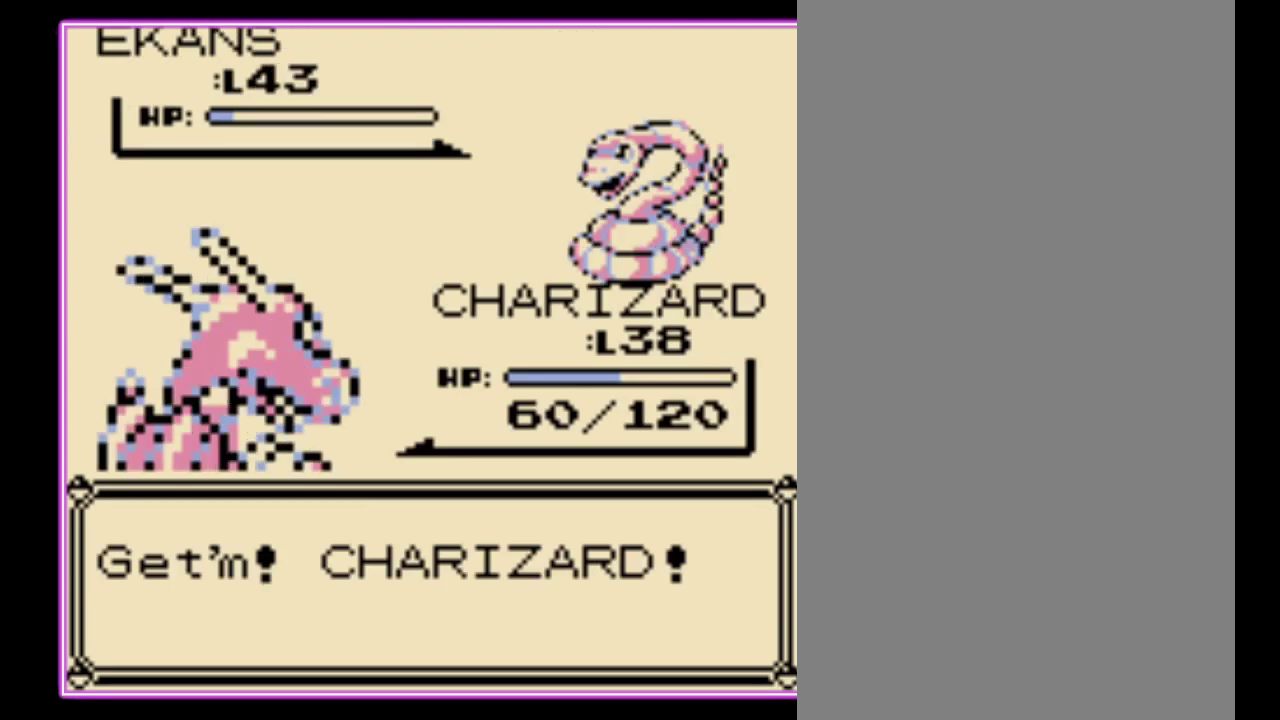
{"buttons": ["A"], "events": [[467, "A", "down"]]}
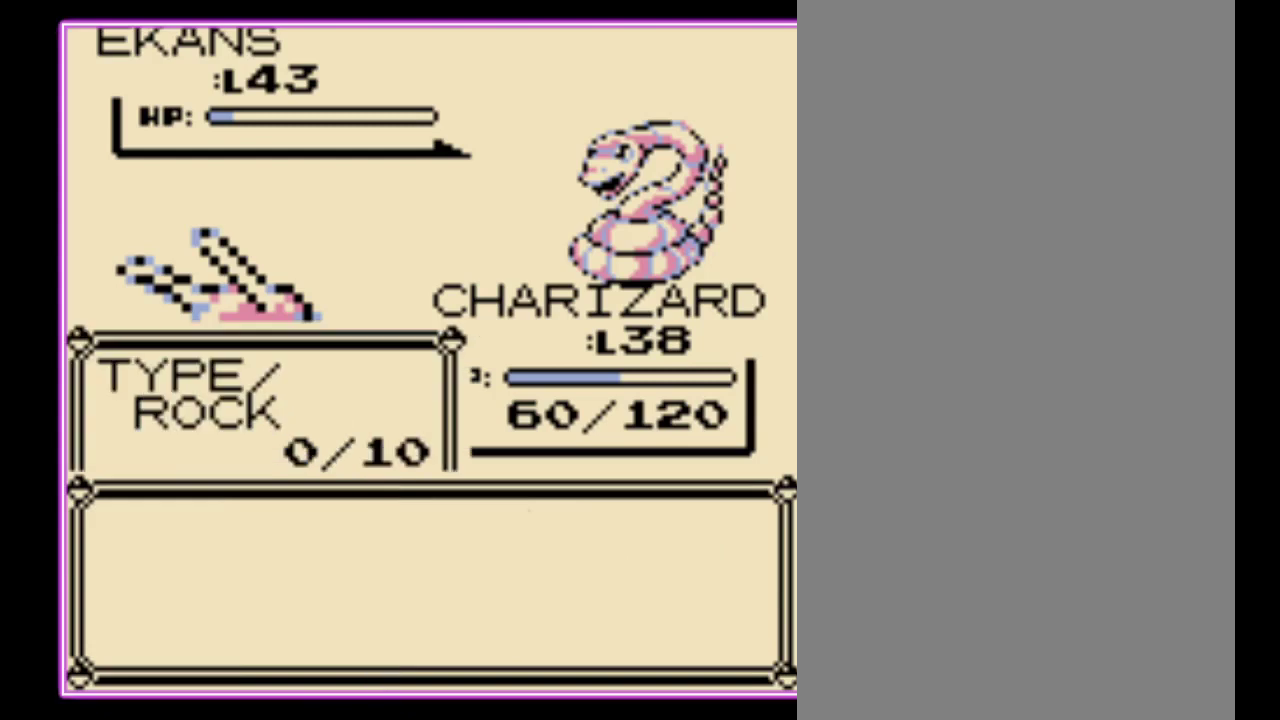
{"buttons": [], "events": [[100, "A", "up"]]}
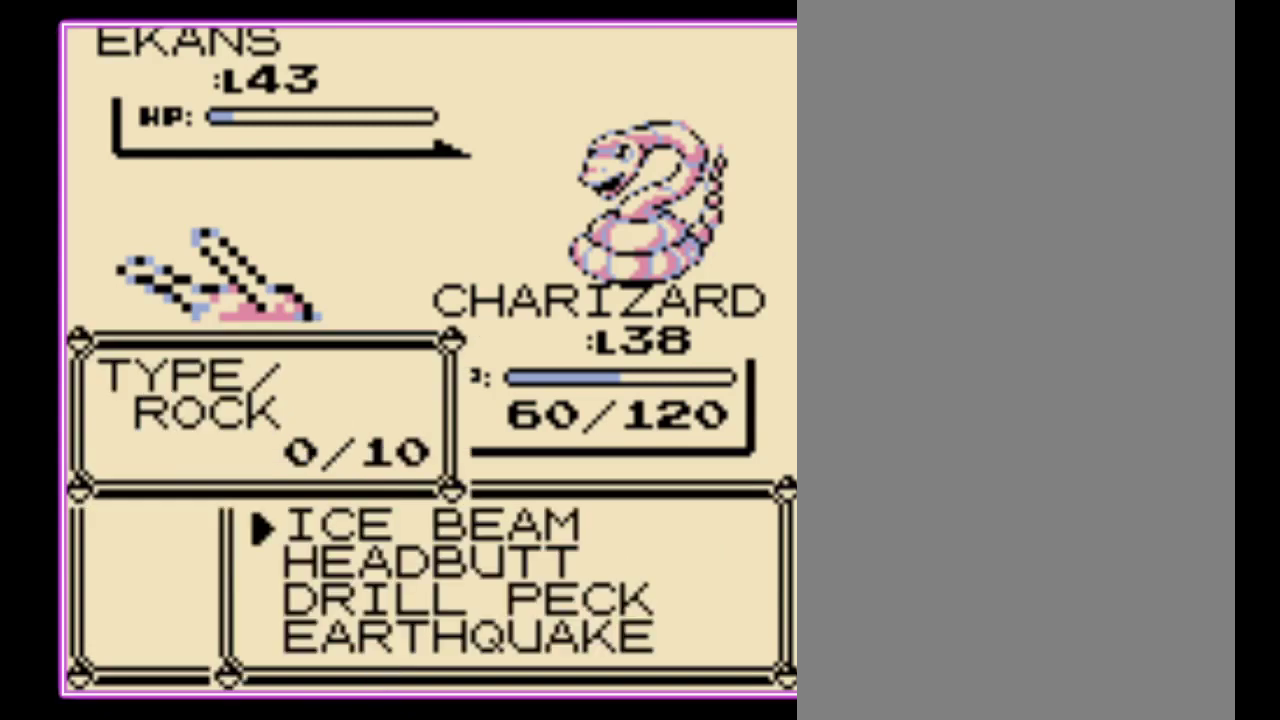
{"buttons": [], "events": [[167, "DPAD_DOWN", "down"], [233, "DPAD_DOWN", "up"], [300, "DPAD_DOWN", "down"], [400, "DPAD_DOWN", "up"], [433, "A", "down"], [500, "A", "up"]]}
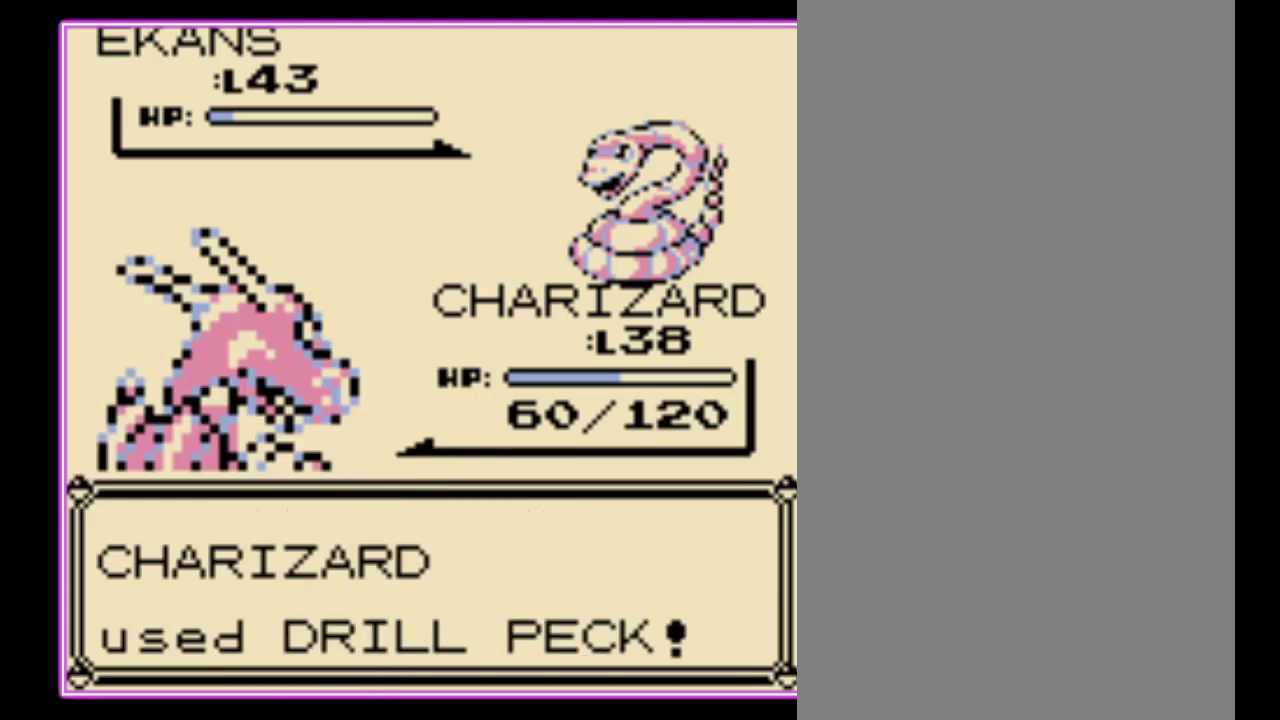
{"buttons": [], "events": [[67, "A", "down"], [167, "A", "up"], [233, "A", "down"], [300, "A", "up"], [367, "A", "down"], [467, "A", "up"]]}
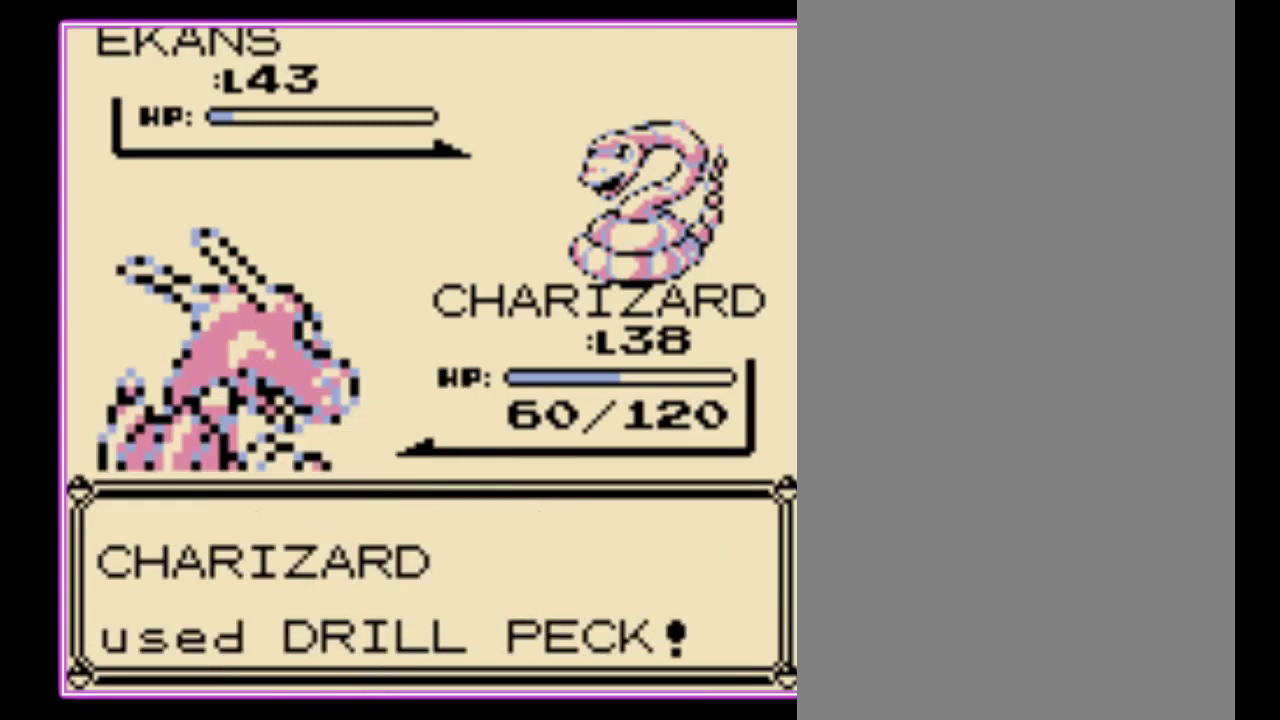
{"buttons": ["A"], "events": [[33, "A", "down"], [100, "A", "up"], [200, "A", "down"], [267, "A", "up"], [367, "A", "down"], [433, "A", "up"], [500, "A", "down"]]}
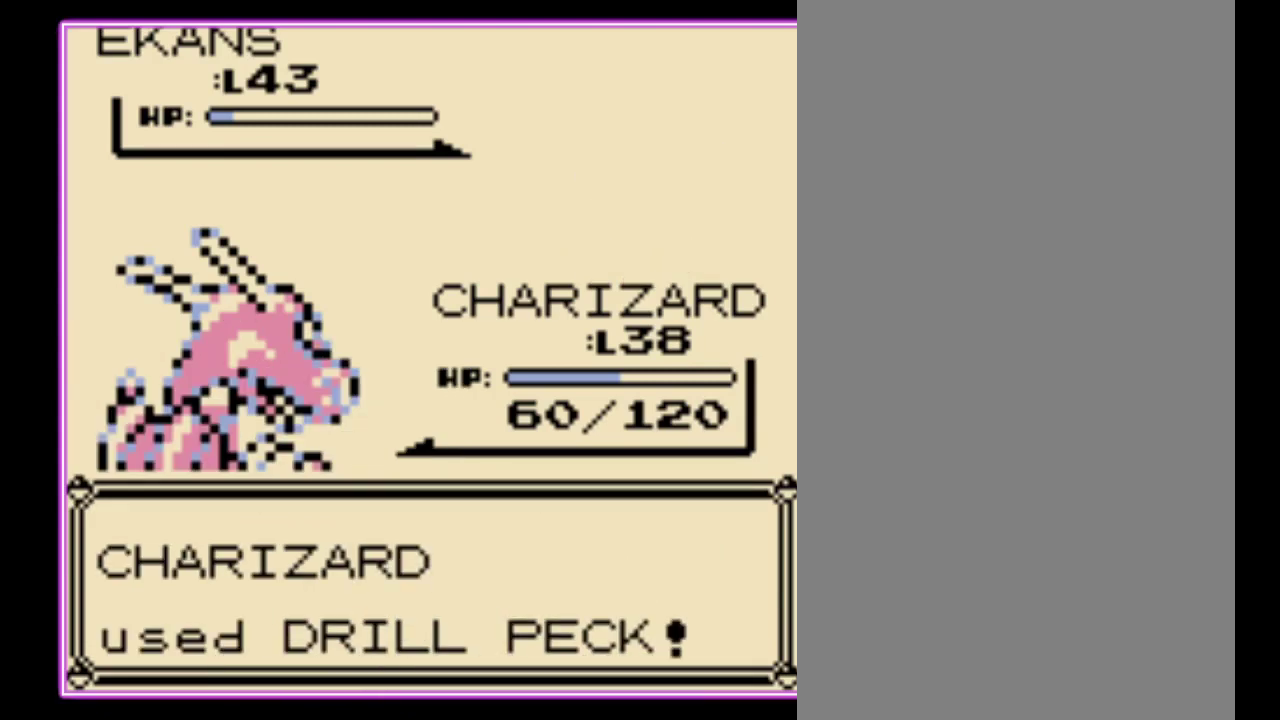
{"buttons": ["A"], "events": [[100, "A", "up"], [167, "A", "down"], [233, "A", "up"], [333, "A", "down"], [400, "A", "up"], [467, "A", "down"]]}
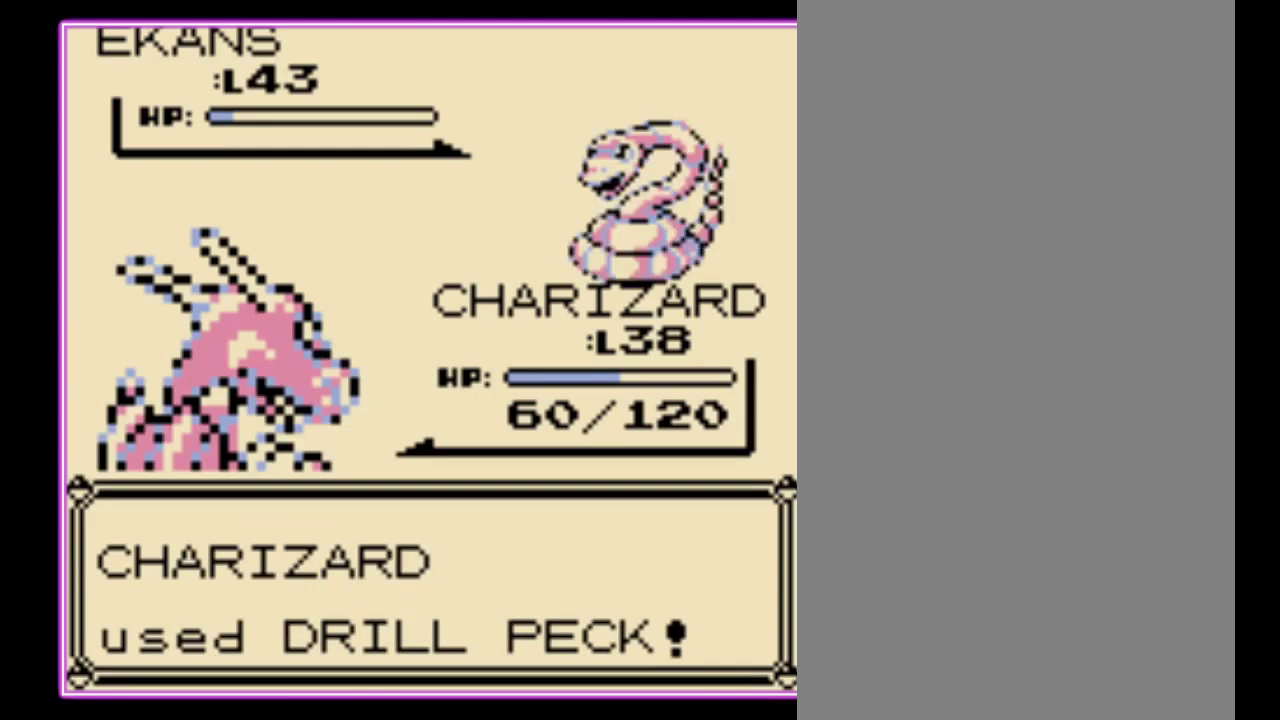
{"buttons": ["A"], "events": [[67, "A", "up"], [133, "A", "down"], [233, "A", "up"], [300, "A", "down"], [367, "A", "up"], [467, "A", "down"]]}
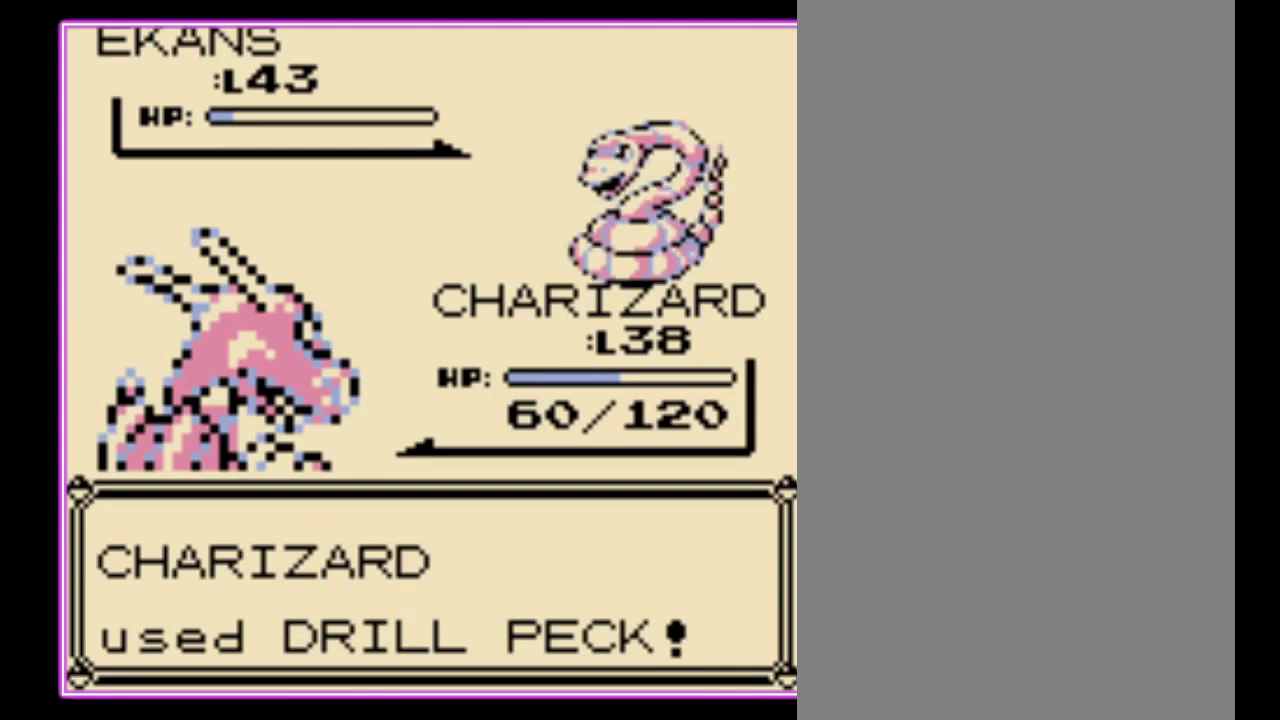
{"buttons": ["A"], "events": [[33, "A", "up"], [133, "A", "down"], [200, "A", "up"], [300, "A", "down"], [367, "A", "up"], [467, "A", "down"]]}
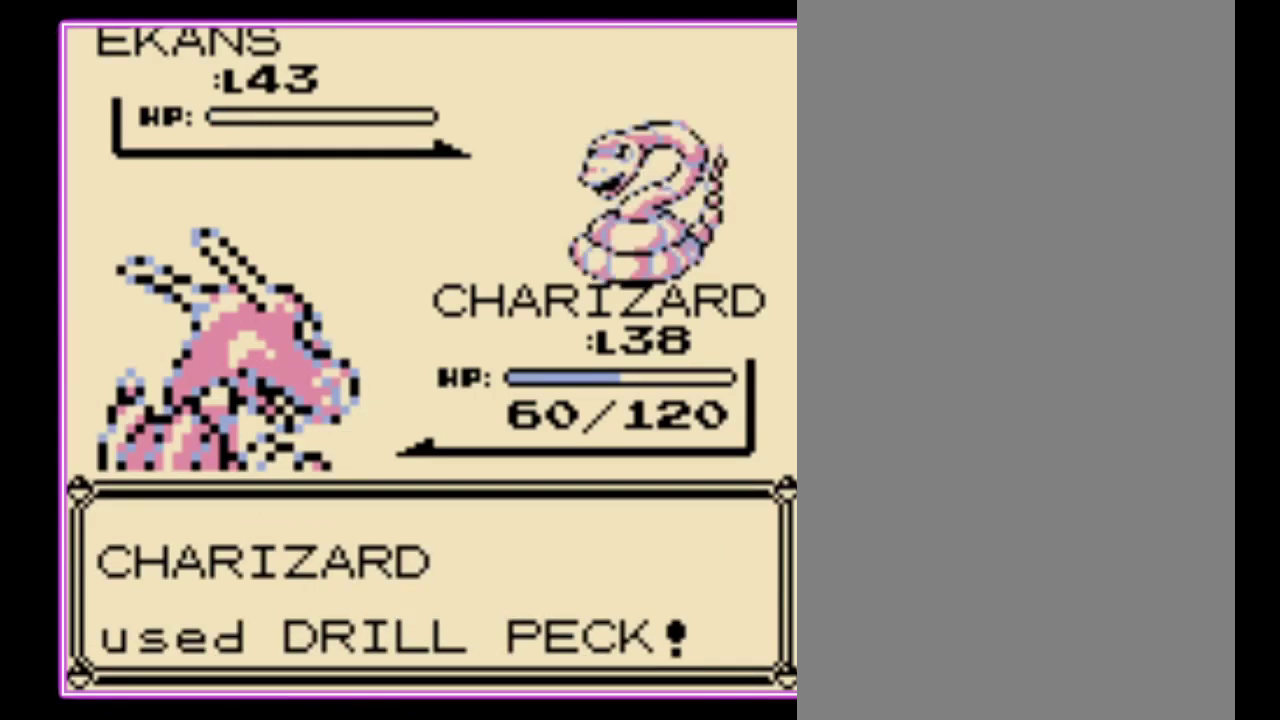
{"buttons": [], "events": [[33, "A", "up"], [100, "A", "down"], [200, "A", "up"], [267, "A", "down"], [333, "A", "up"], [433, "A", "down"], [500, "A", "up"]]}
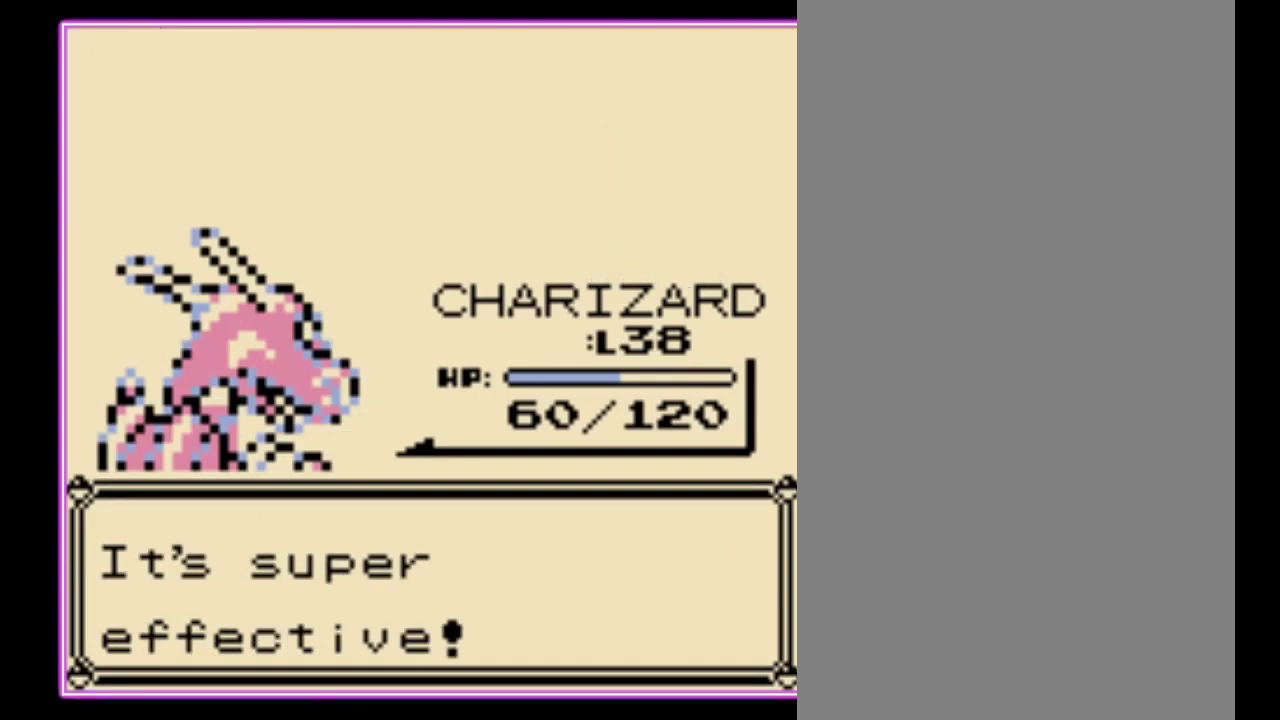
{"buttons": [], "events": [[67, "A", "down"], [133, "A", "up"], [233, "A", "down"], [300, "A", "up"], [367, "A", "down"], [467, "A", "up"]]}
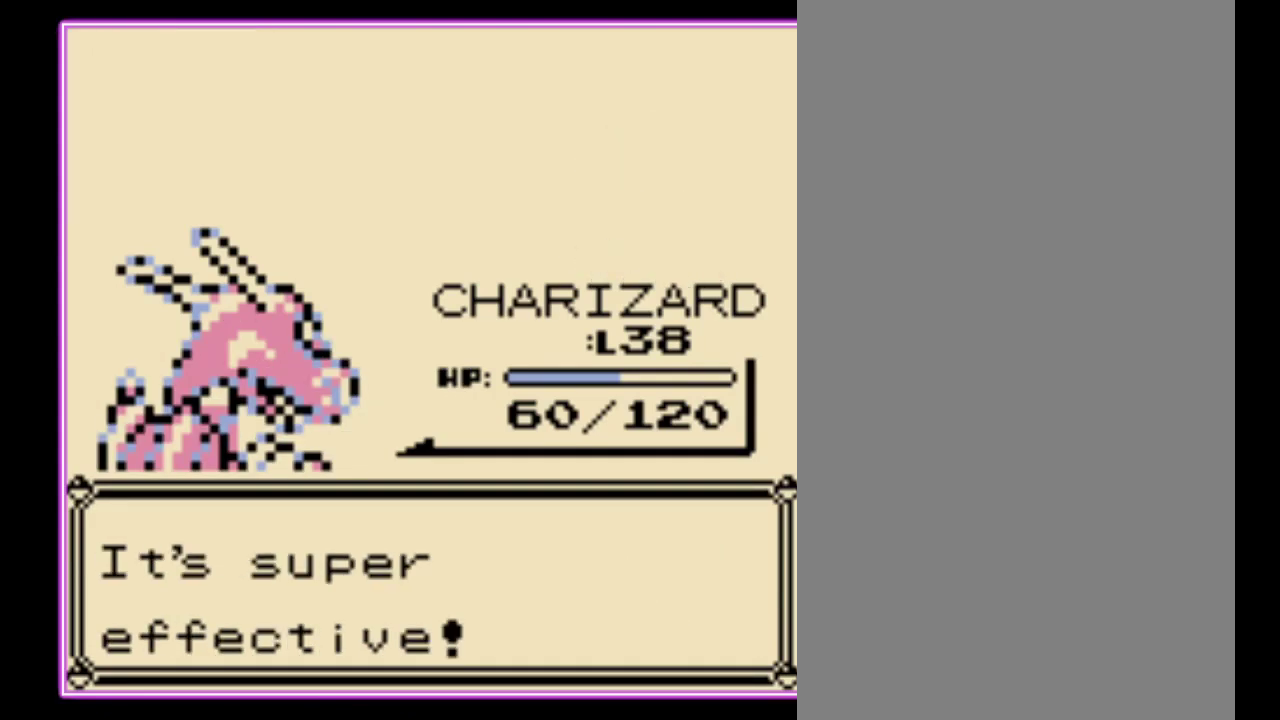
{"buttons": ["B"], "events": [[367, "B", "down"]]}
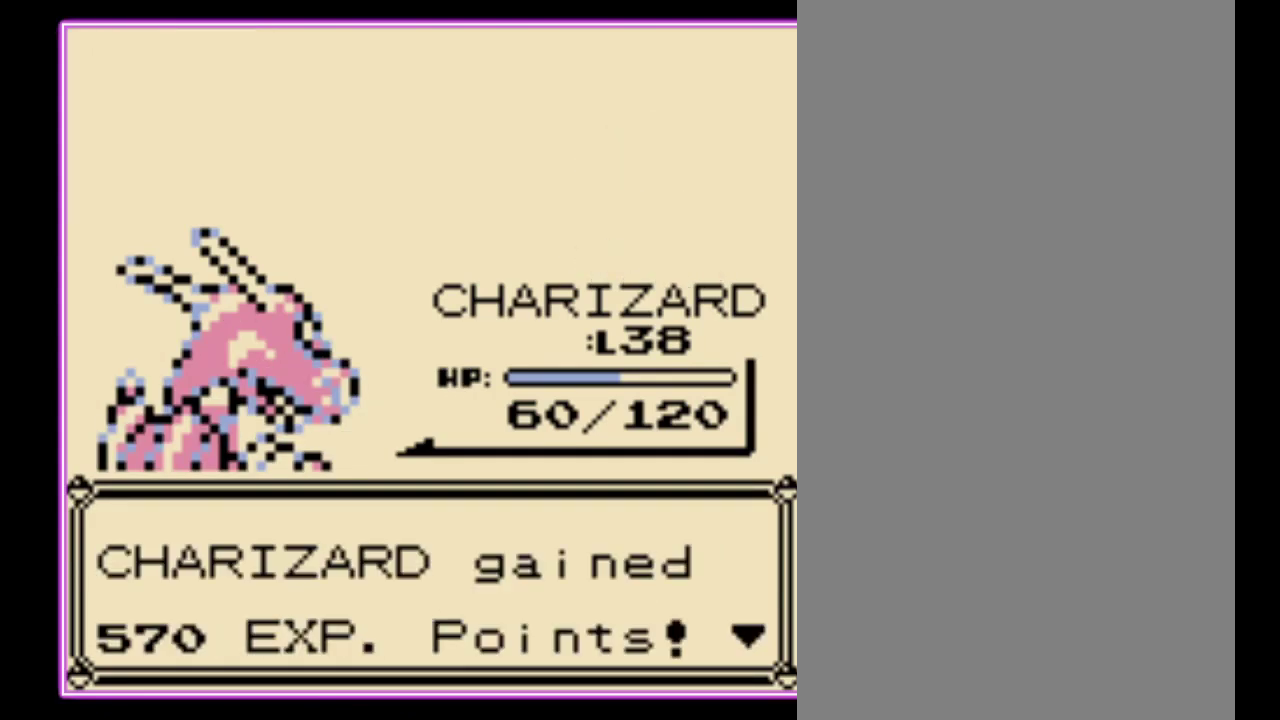
{"buttons": ["B"], "events": [[33, "A", "down"], [67, "B", "up"], [167, "A", "up"], [167, "B", "down"], [300, "A", "down"], [367, "B", "up"], [400, "A", "up"], [500, "B", "down"]]}
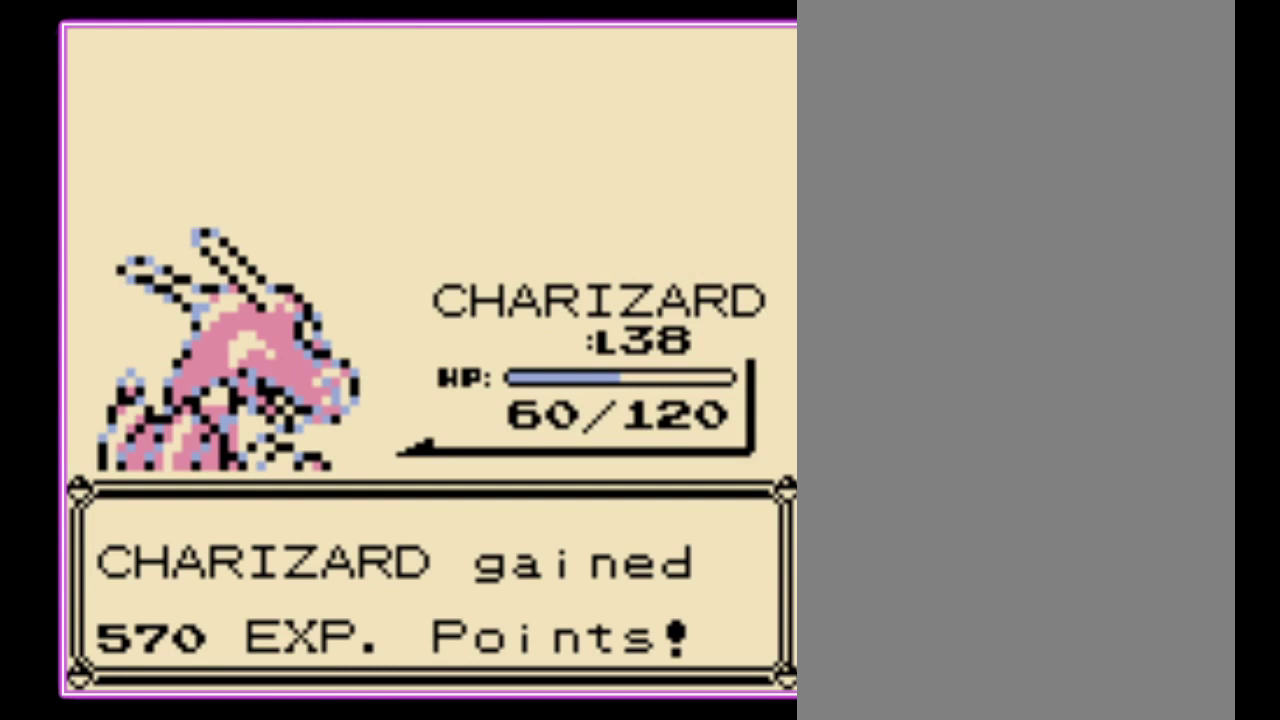
{"buttons": [], "events": [[33, "A", "down"], [100, "B", "up"], [167, "A", "up"], [267, "B", "down"], [400, "B", "up"]]}
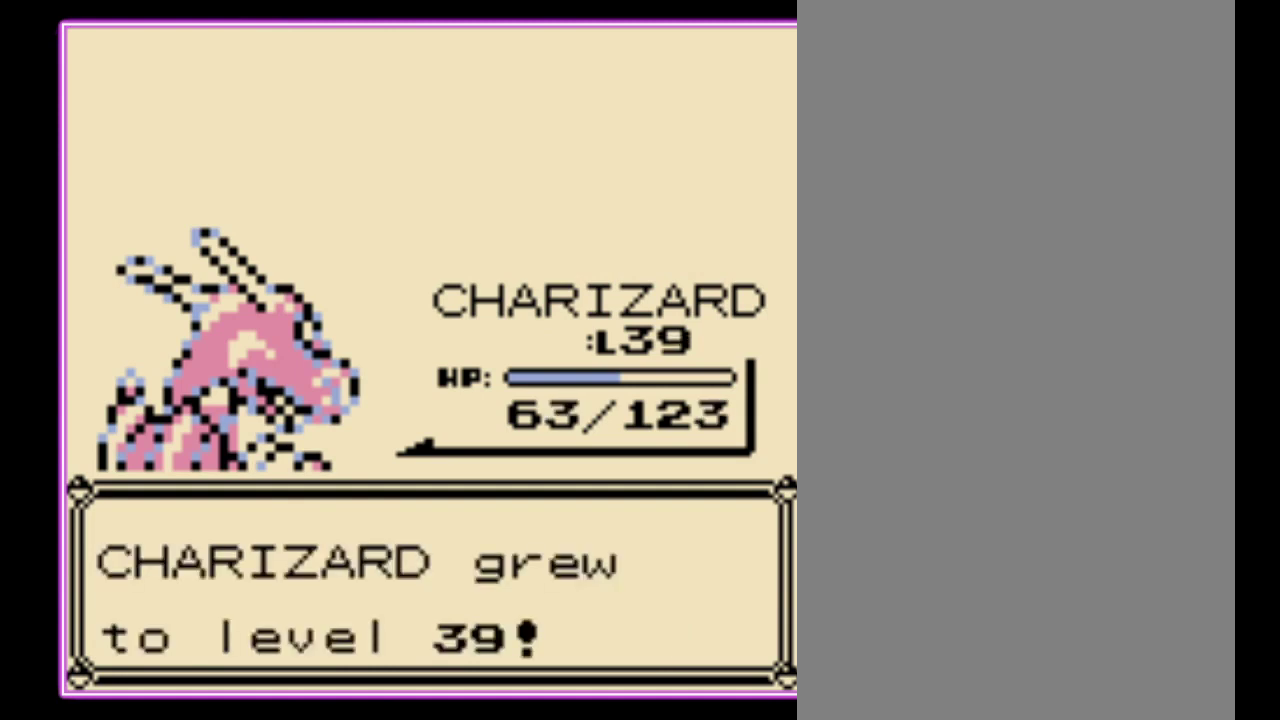
{"buttons": [], "events": []}
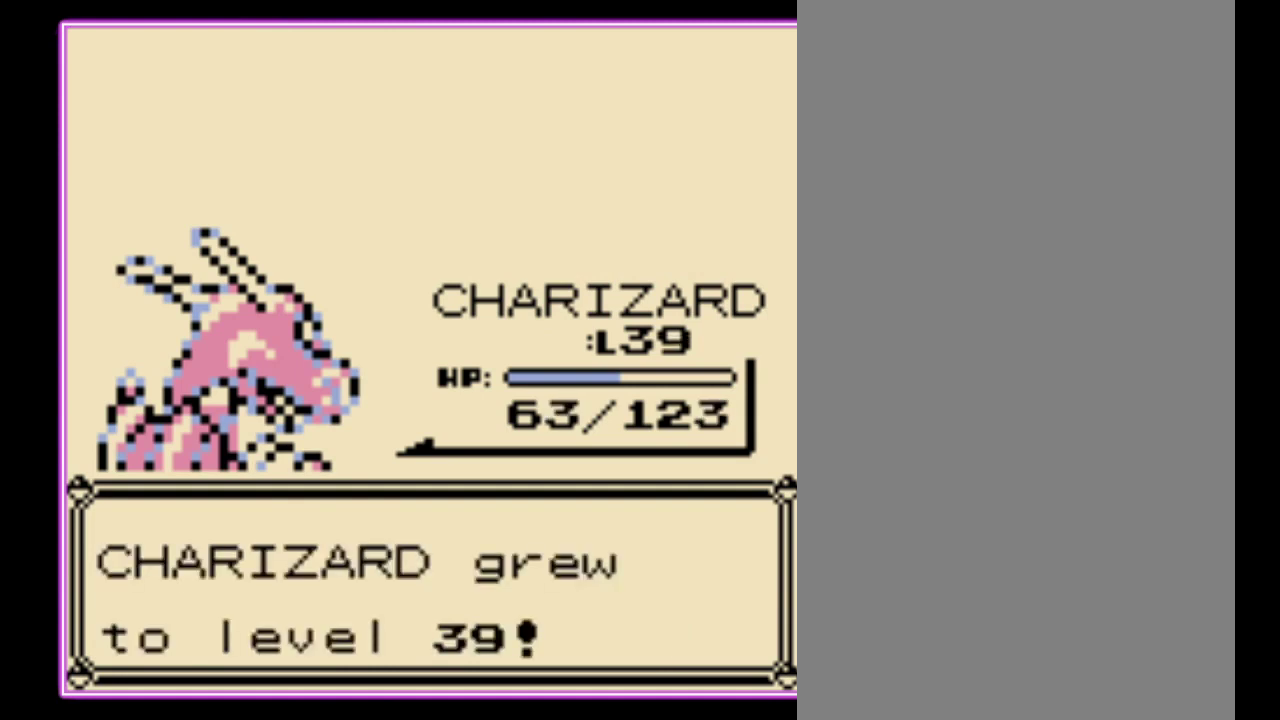
{"buttons": [], "events": []}
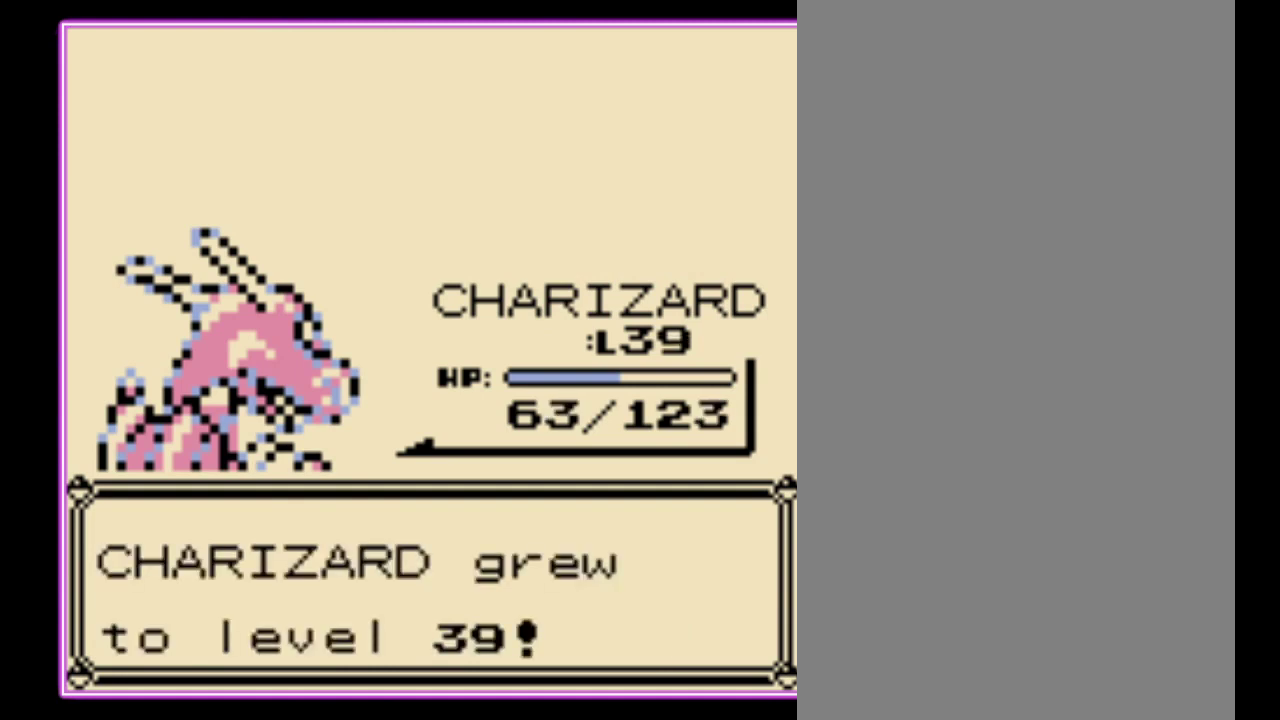
{"buttons": ["A"], "events": [[500, "A", "down"]]}
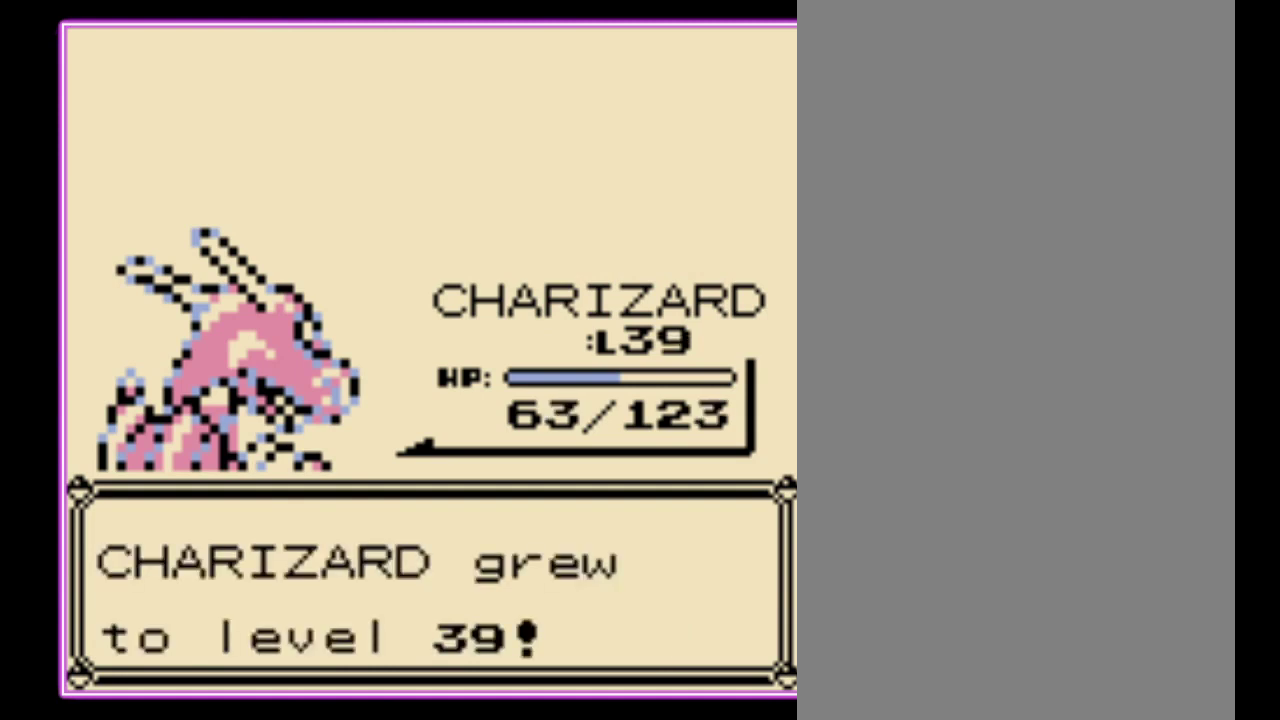
{"buttons": ["B"], "events": [[100, "B", "down"], [133, "A", "up"], [200, "A", "down"], [200, "B", "up"], [300, "A", "up"], [300, "B", "down"], [367, "A", "down"], [367, "B", "up"], [467, "A", "up"], [467, "B", "down"]]}
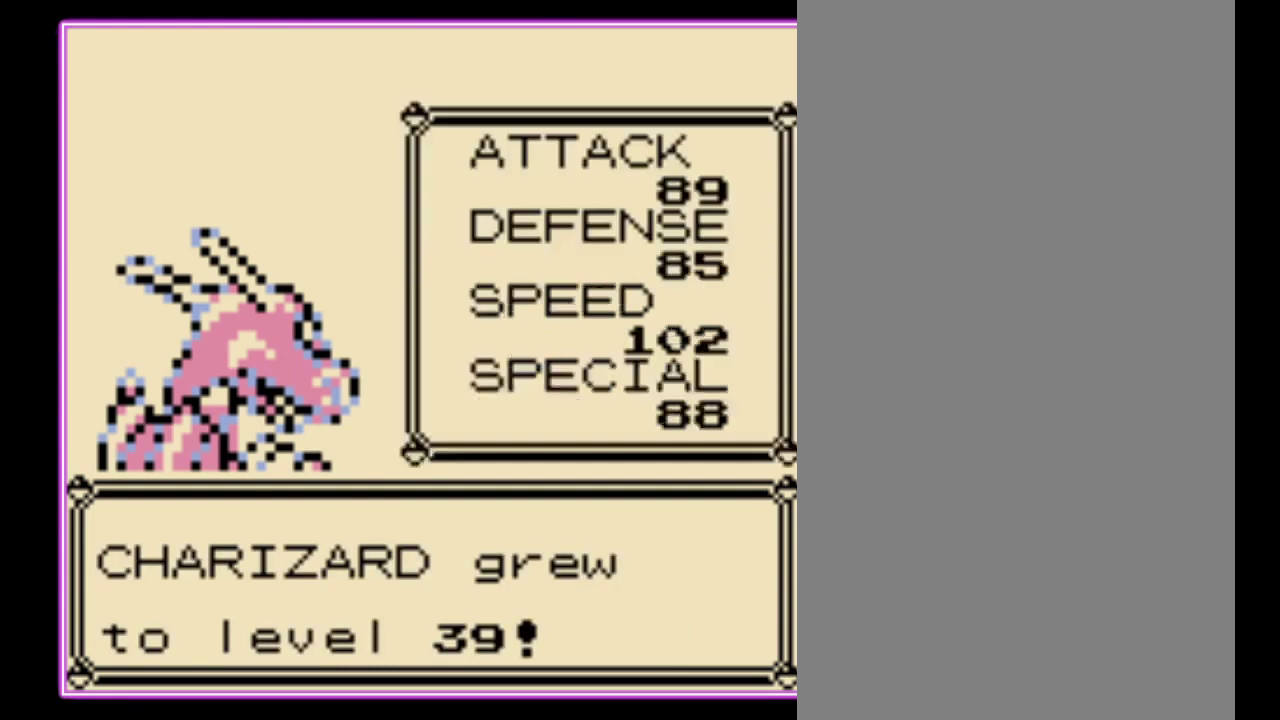
{"buttons": [], "events": [[33, "A", "down"], [33, "B", "up"], [133, "A", "up"], [133, "B", "down"], [200, "A", "down"], [233, "B", "up"], [300, "B", "down"], [333, "A", "up"], [400, "B", "up"]]}
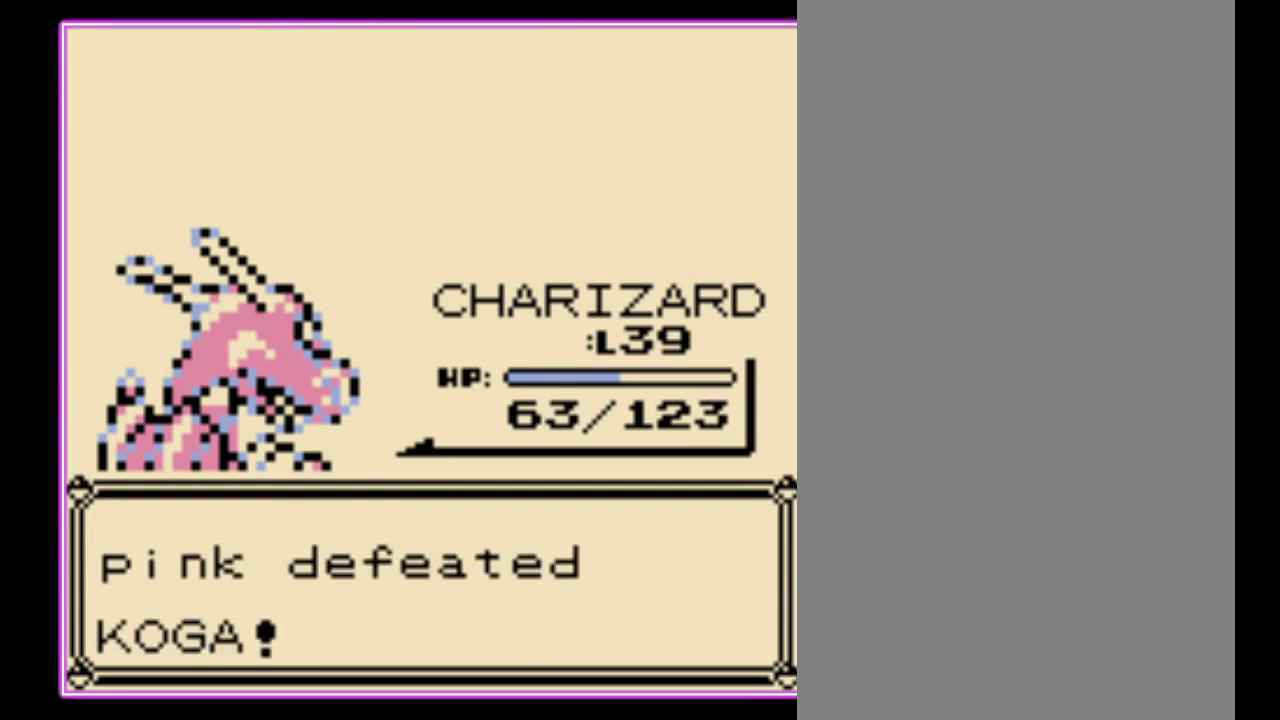
{"buttons": [], "events": []}
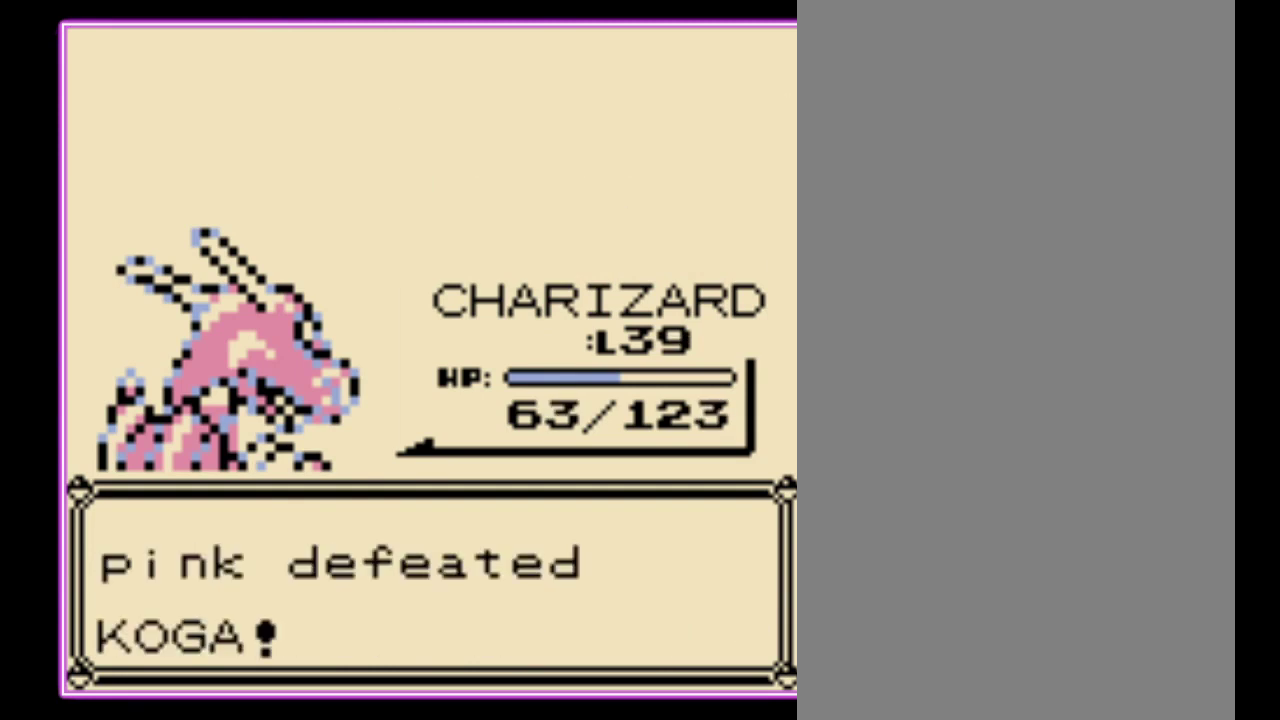
{"buttons": [], "events": []}
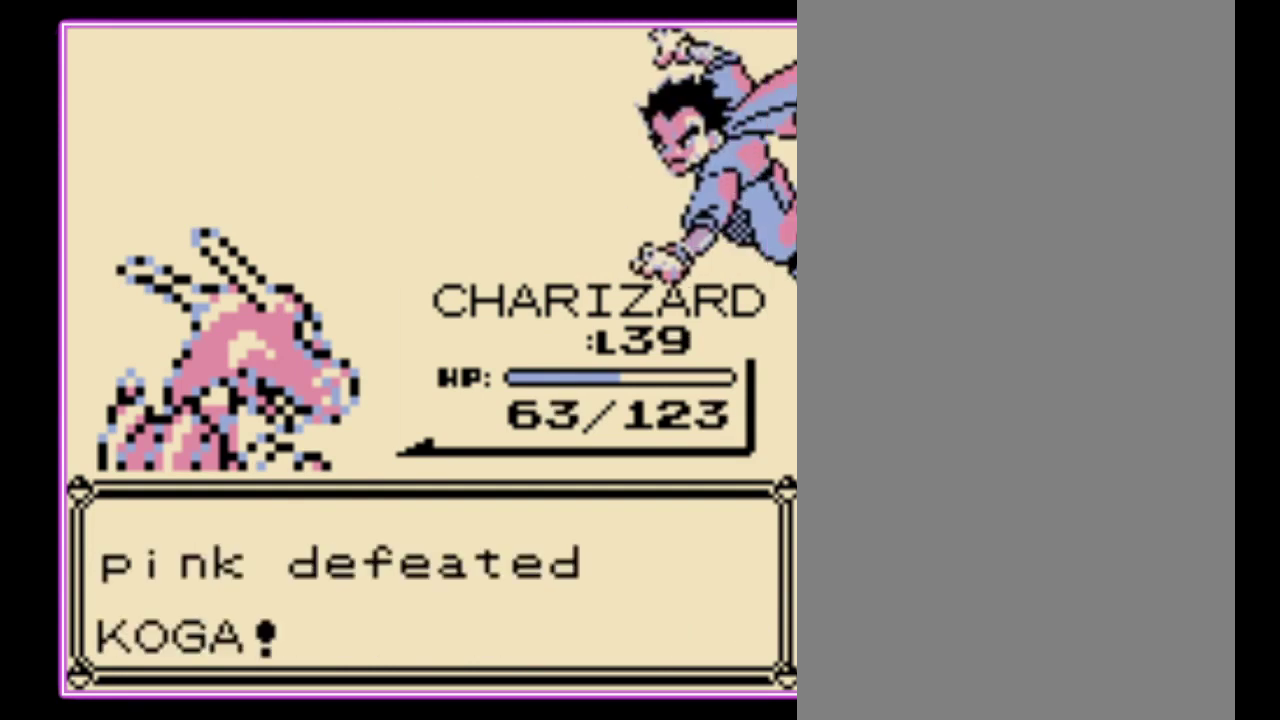
{"buttons": ["B"], "events": [[200, "A", "down"], [300, "B", "down"], [367, "B", "up"], [433, "B", "down"], [467, "A", "up"]]}
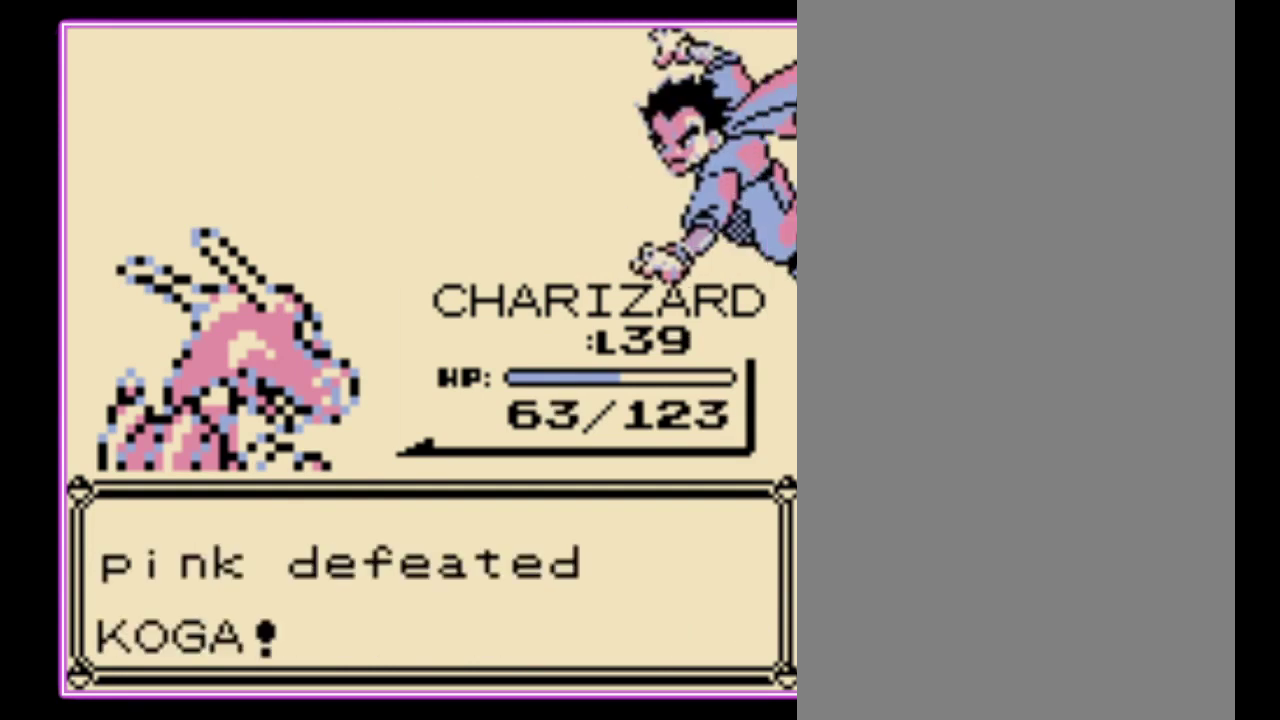
{"buttons": ["B"], "events": [[33, "A", "down"], [33, "B", "up"], [133, "B", "down"], [200, "B", "up"], [300, "A", "up"], [300, "B", "down"], [367, "A", "down"], [467, "A", "up"]]}
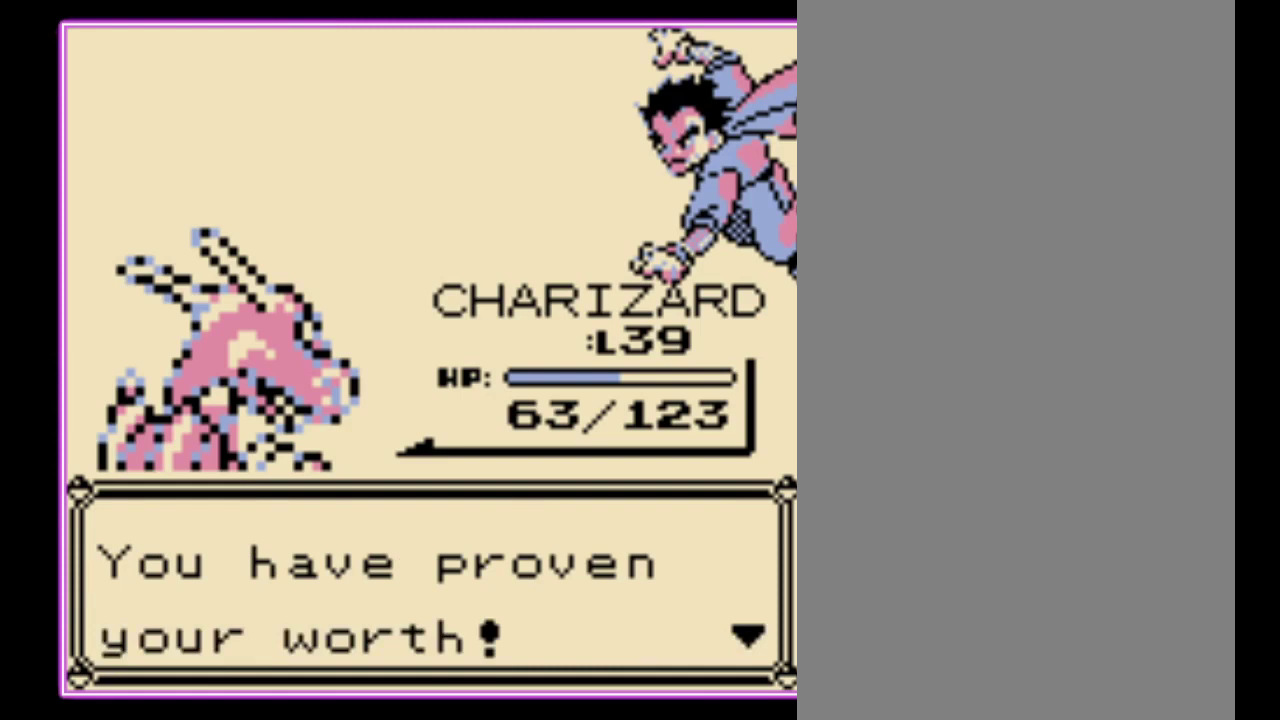
{"buttons": ["A"], "events": [[33, "A", "down"], [33, "B", "up"], [100, "B", "down"], [133, "A", "up"], [200, "A", "down"], [200, "B", "up"], [267, "A", "up"], [267, "B", "down"], [333, "A", "down"], [367, "B", "up"], [433, "A", "up"], [433, "B", "down"], [500, "A", "down"], [500, "B", "up"]]}